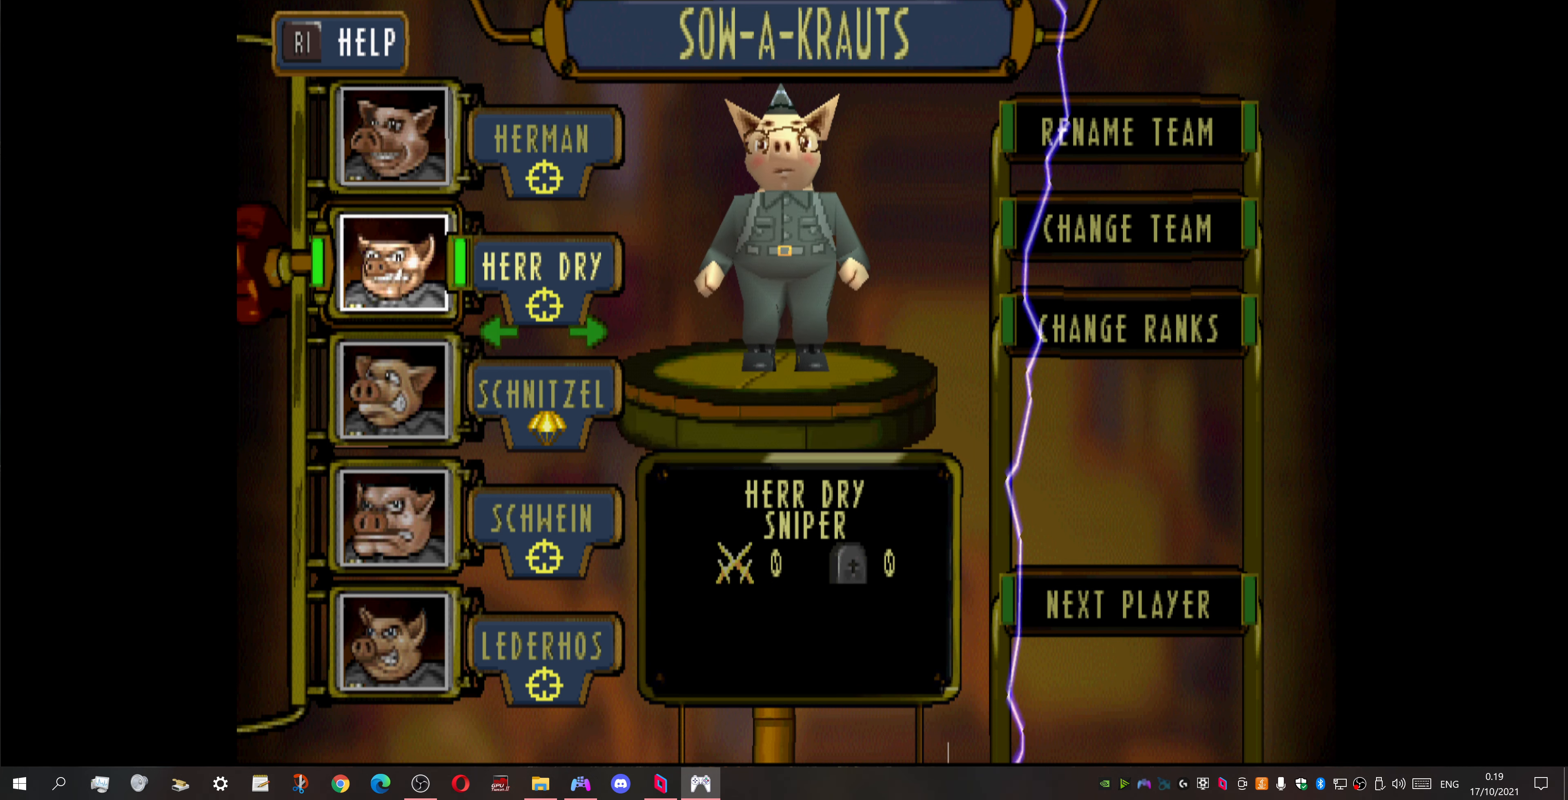
Gameplay with a controller (PlayStation layout); each line is a JSON object with the inputs held at the frame after it. "events" lists button and stick changes between this image and that frame as [ms after this image, input, new state], when the widget could be followed in between. Not read: left_stick right_stick.
{"buttons": ["DPAD_RIGHT"], "events": [[34, "DPAD_DOWN", "up"], [267, "DPAD_RIGHT", "down"], [367, "DPAD_RIGHT", "up"], [467, "DPAD_RIGHT", "down"]]}
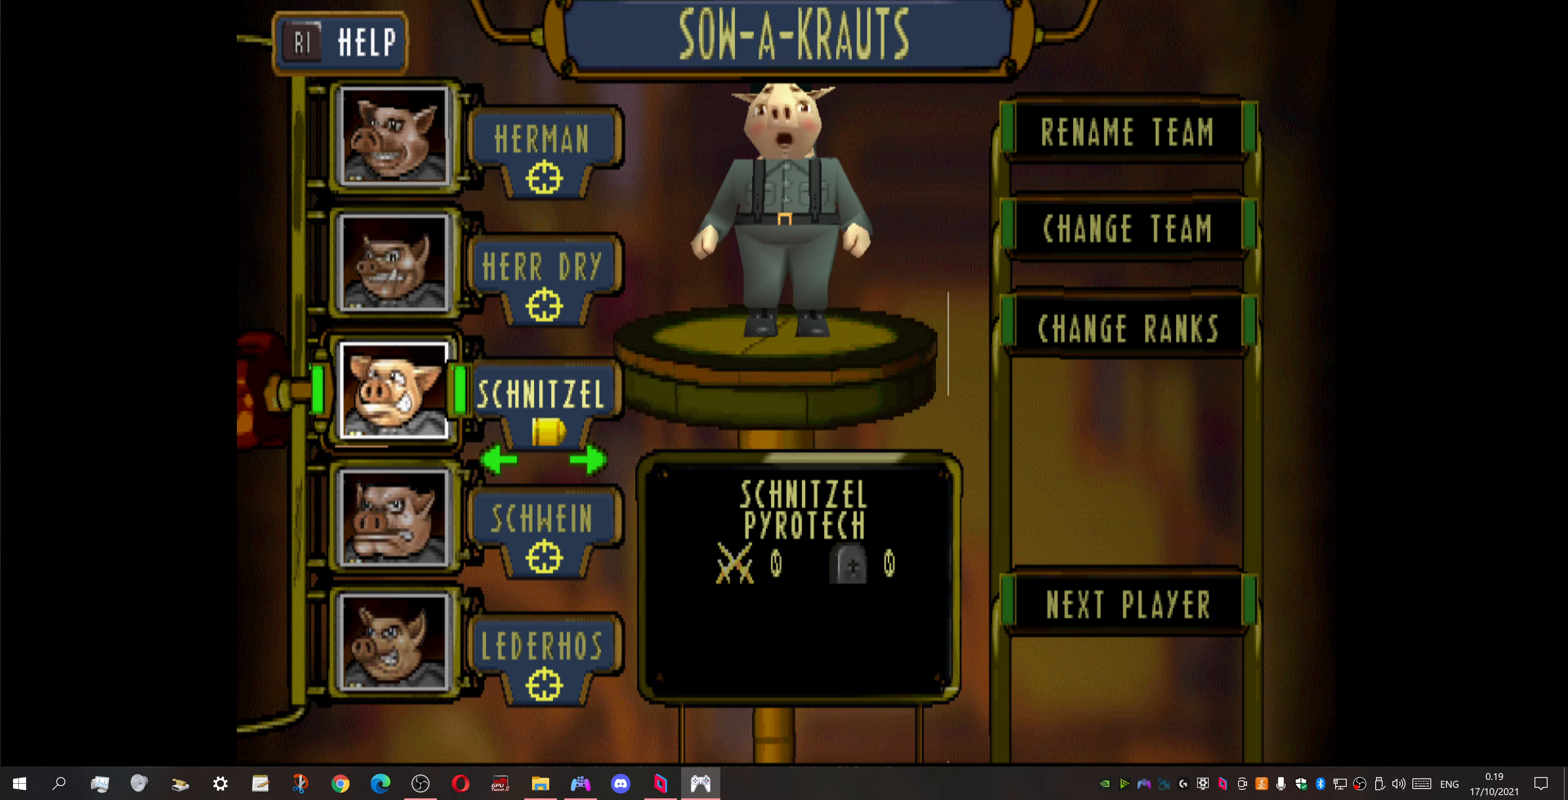
{"buttons": [], "events": [[134, "DPAD_RIGHT", "up"]]}
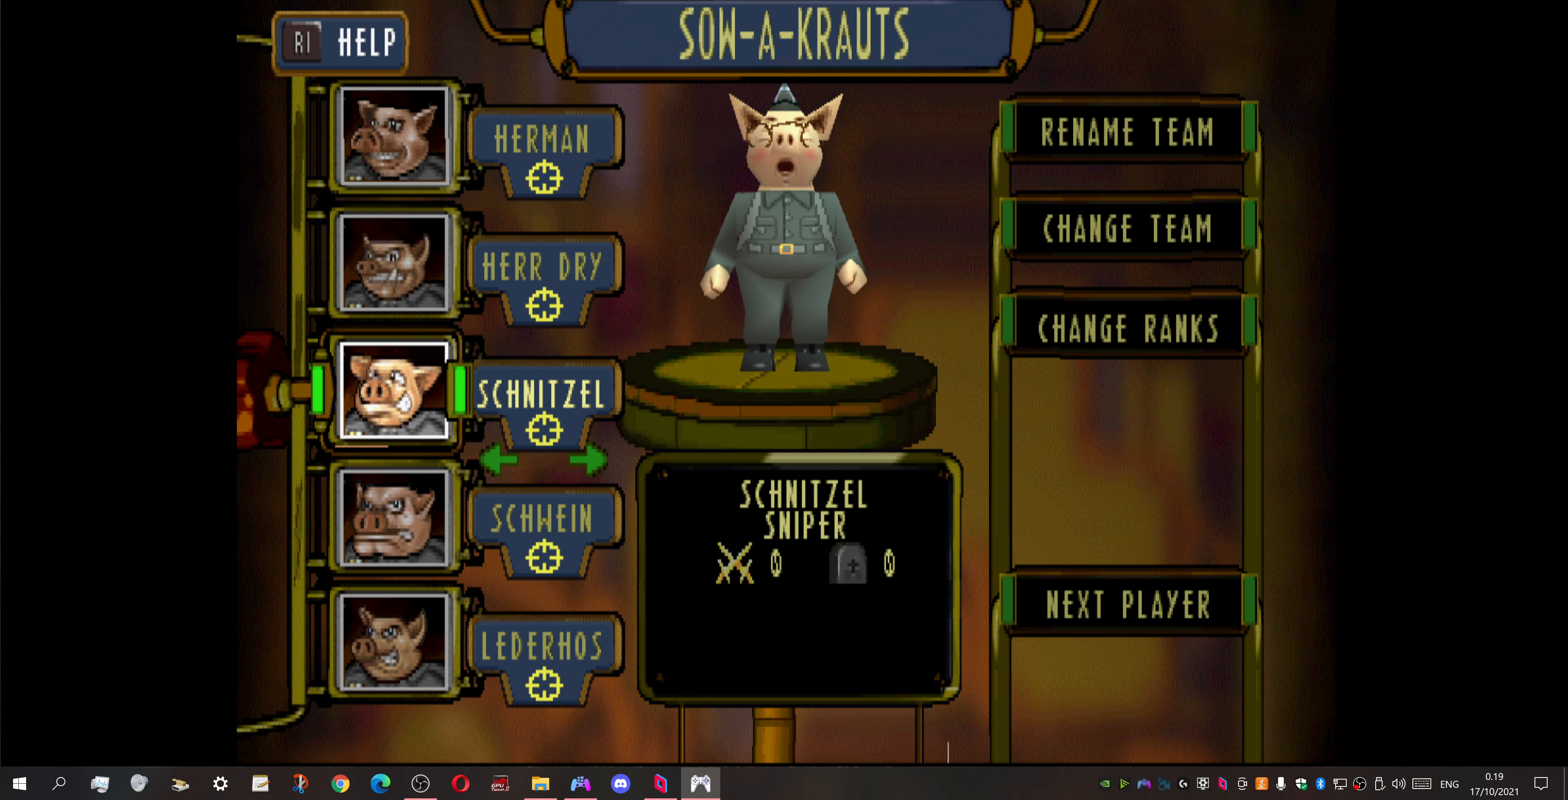
{"buttons": [], "events": [[233, "TRIANGLE", "down"], [333, "TRIANGLE", "up"]]}
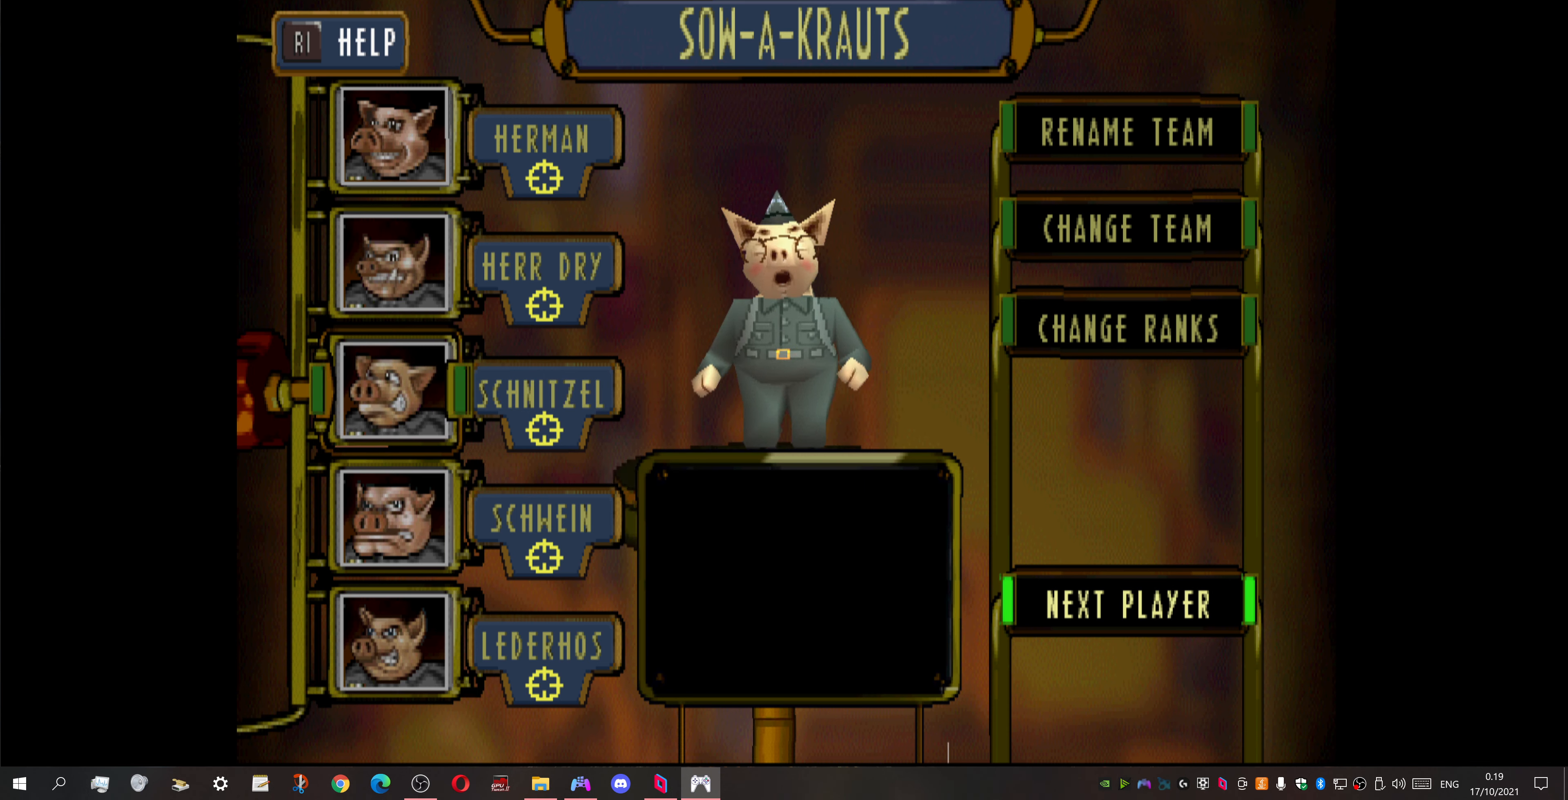
{"buttons": [], "events": [[200, "CROSS", "down"], [333, "CROSS", "up"]]}
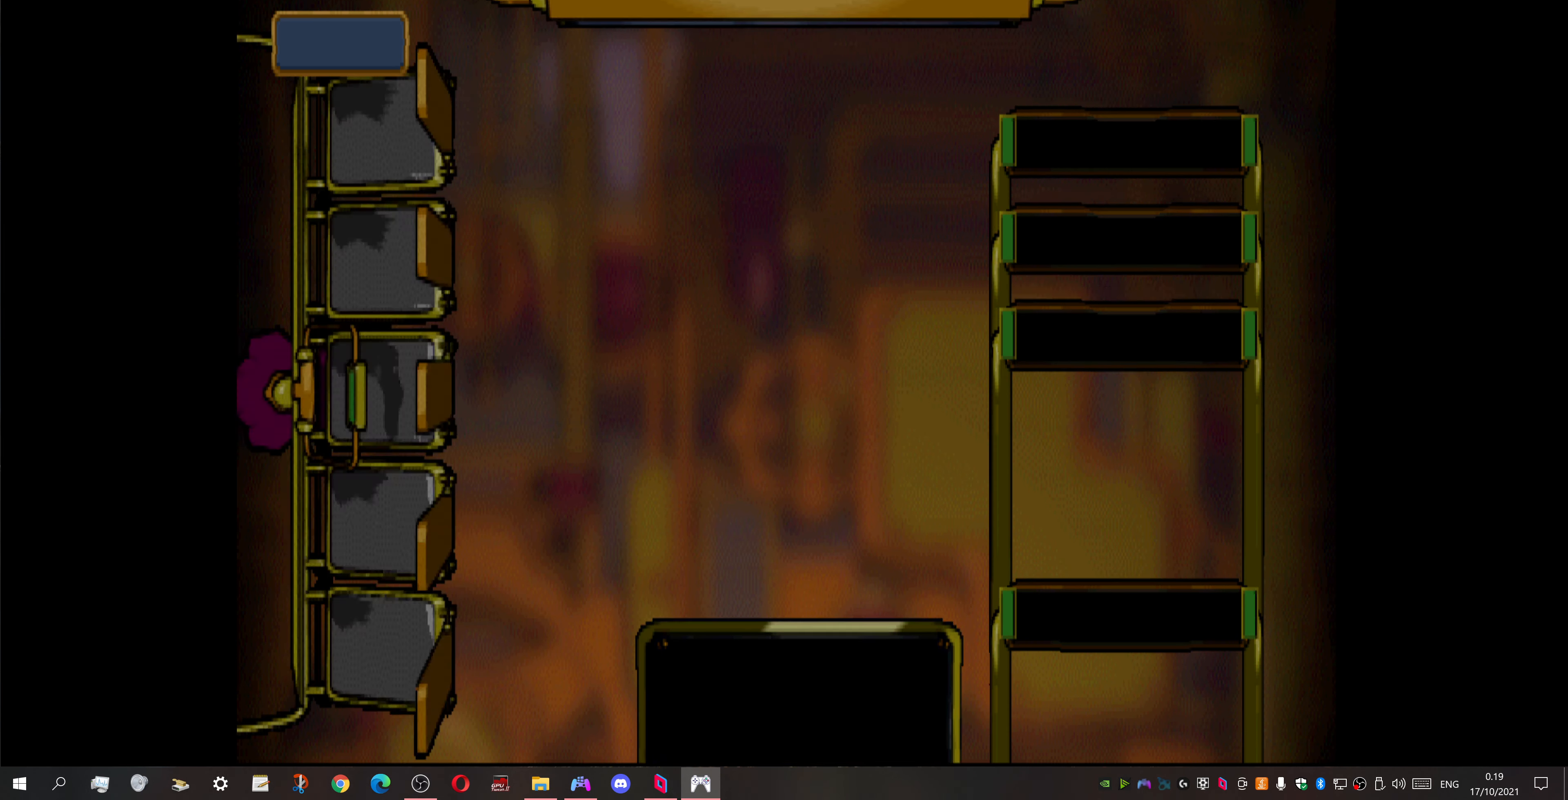
{"buttons": [], "events": []}
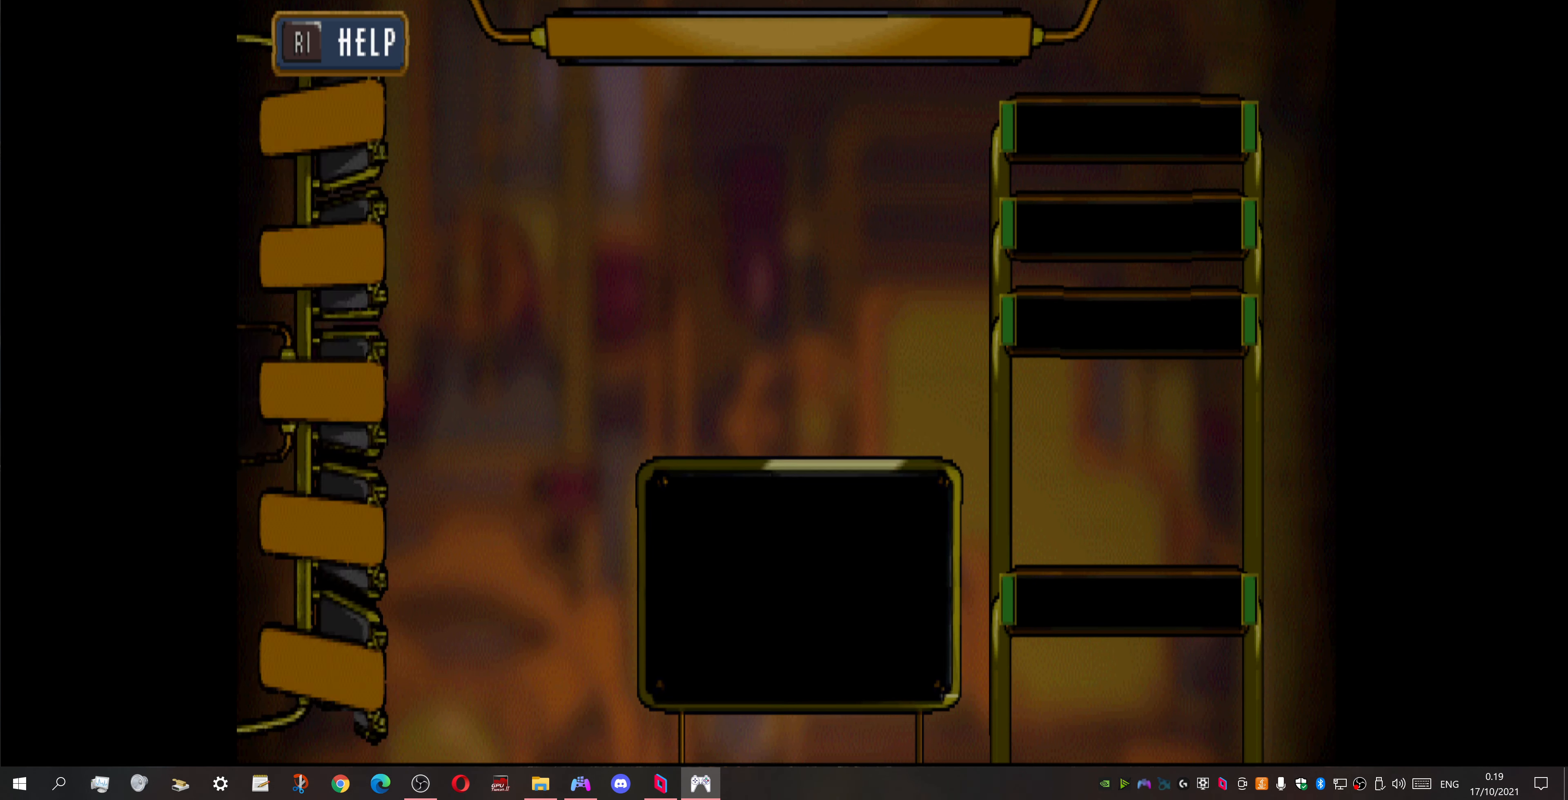
{"buttons": [], "events": []}
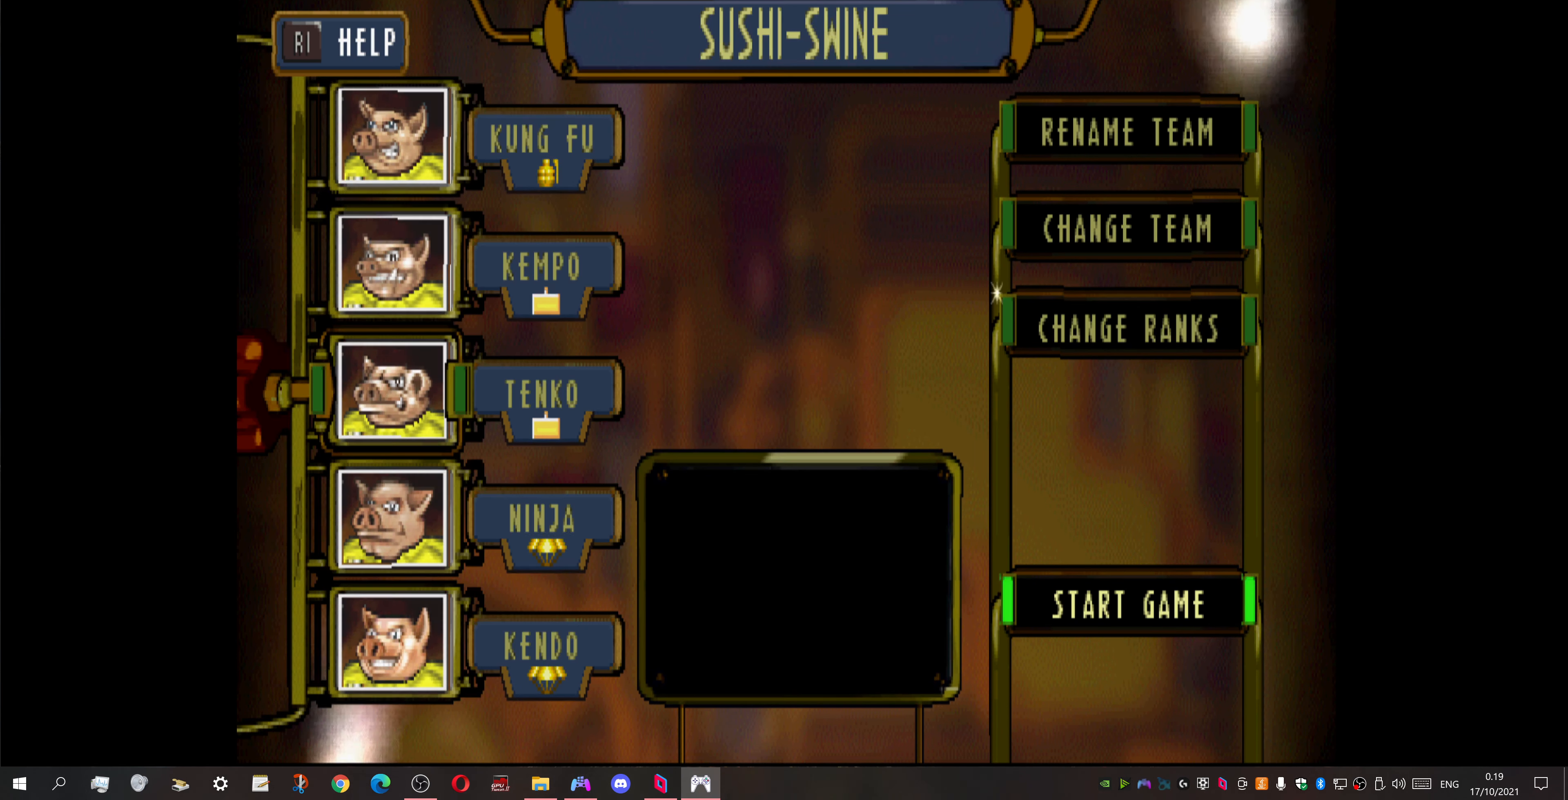
{"buttons": [], "events": [[200, "DPAD_UP", "down"], [333, "DPAD_UP", "up"]]}
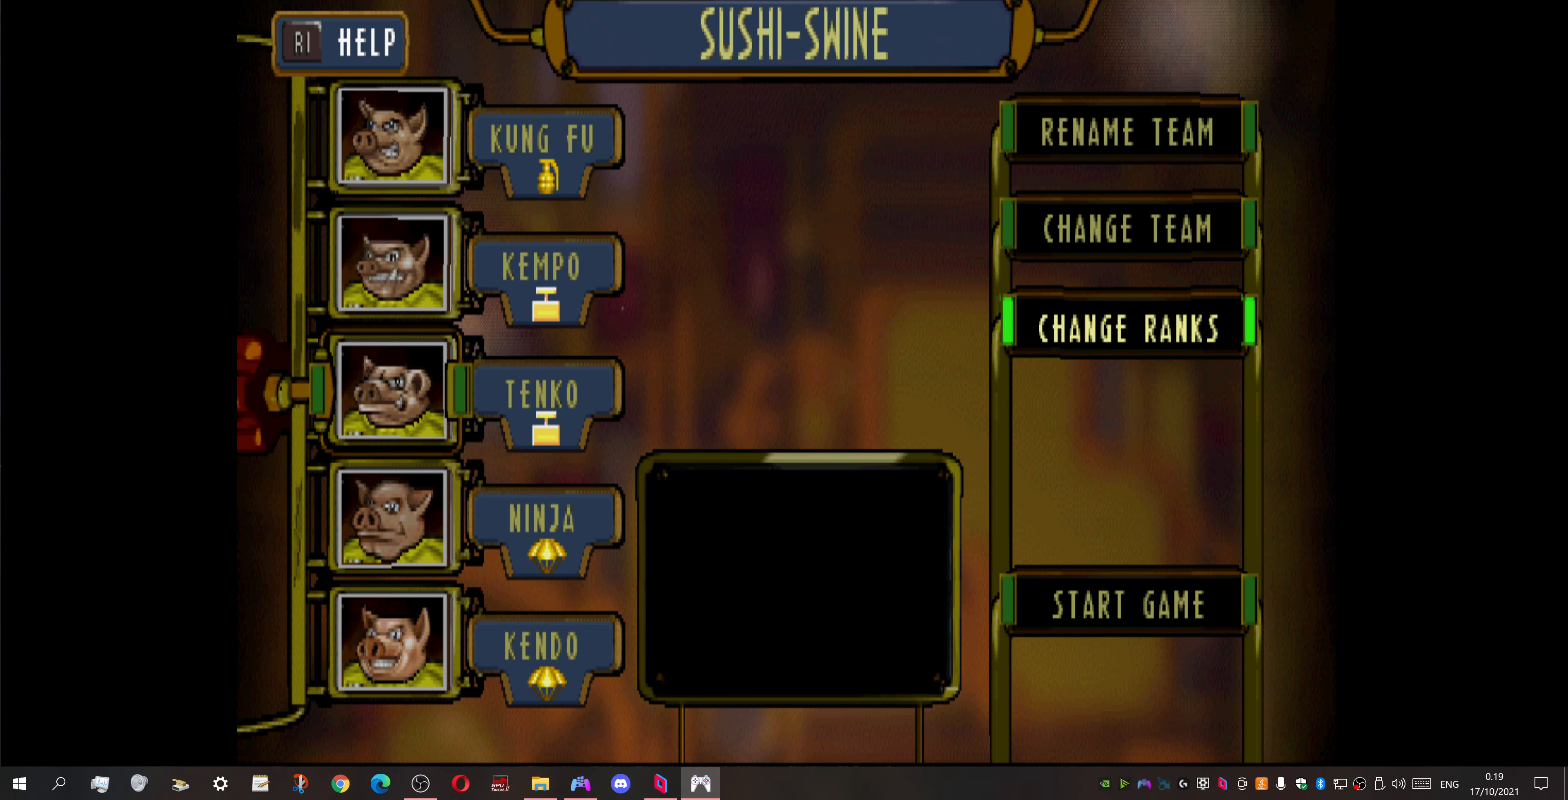
{"buttons": [], "events": [[33, "CROSS", "down"], [133, "CROSS", "up"]]}
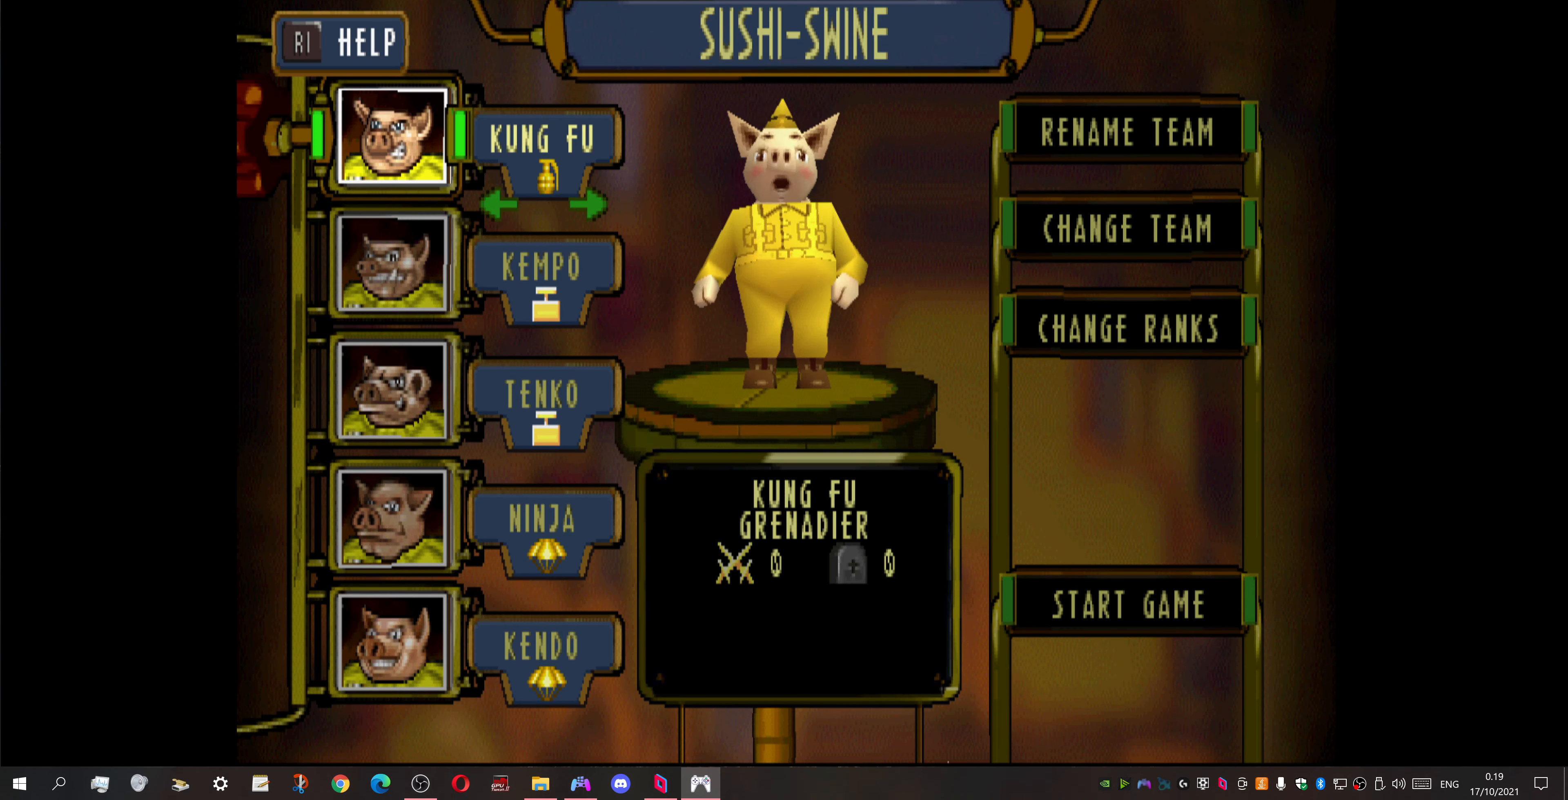
{"buttons": [], "events": [[100, "DPAD_LEFT", "down"], [233, "DPAD_LEFT", "up"], [333, "DPAD_LEFT", "down"], [433, "DPAD_LEFT", "up"]]}
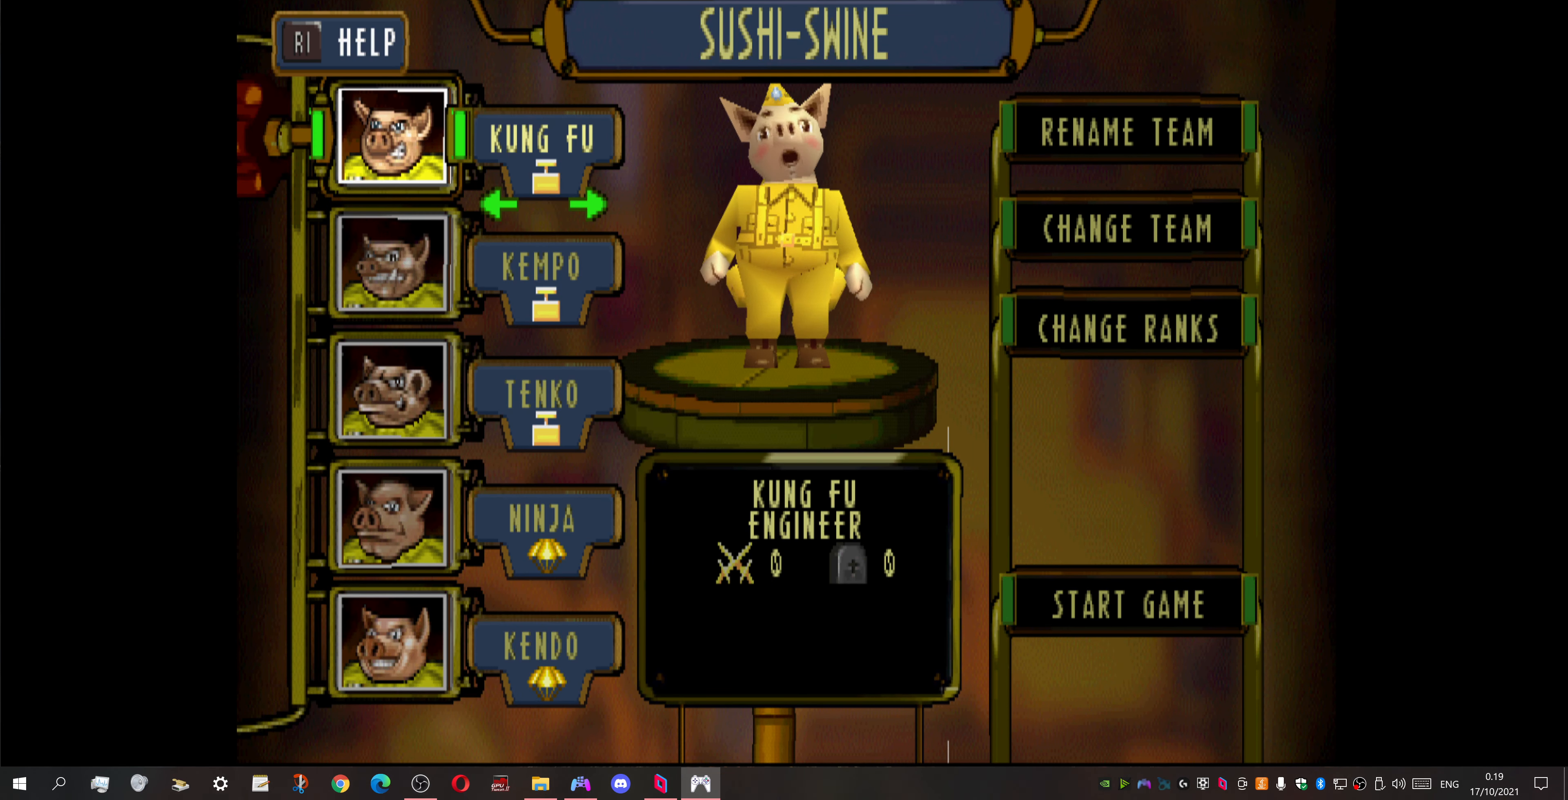
{"buttons": [], "events": [[267, "DPAD_LEFT", "down"], [400, "DPAD_LEFT", "up"]]}
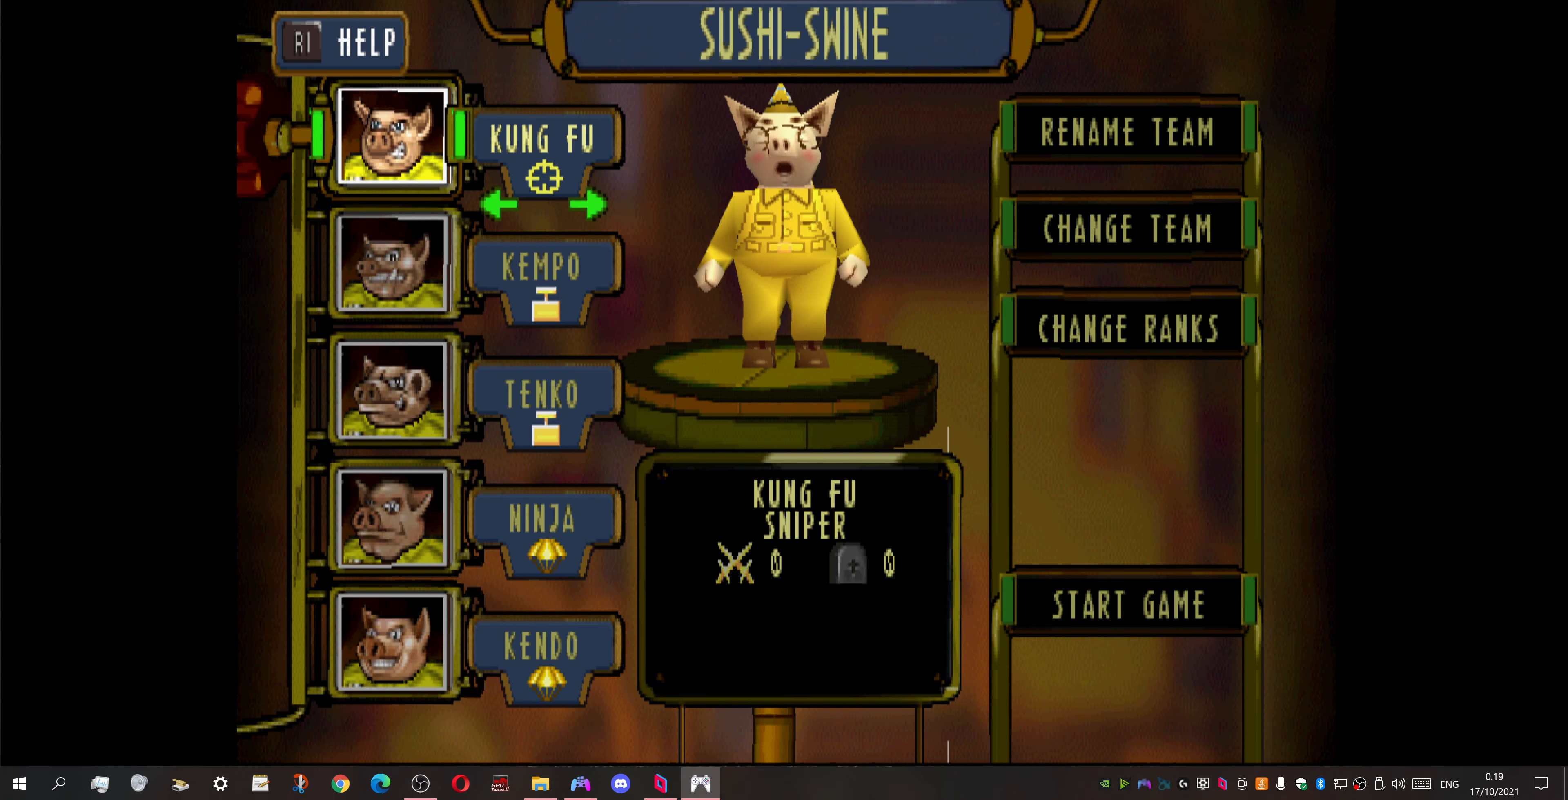
{"buttons": ["DPAD_LEFT"], "events": [[167, "DPAD_DOWN", "down"], [300, "DPAD_DOWN", "up"], [500, "DPAD_LEFT", "down"]]}
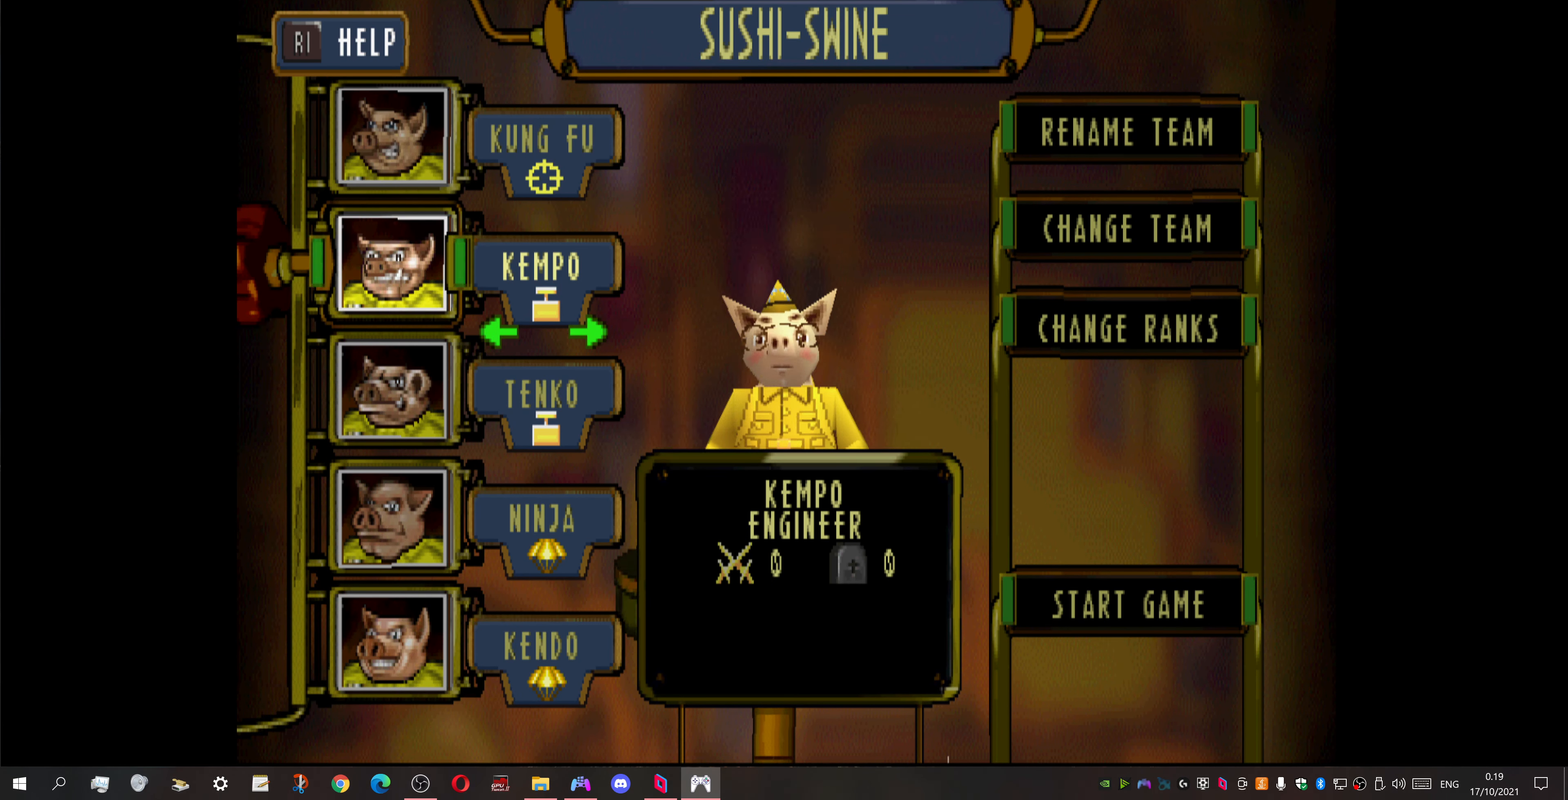
{"buttons": [], "events": [[100, "DPAD_LEFT", "up"], [233, "DPAD_DOWN", "down"], [367, "DPAD_DOWN", "up"]]}
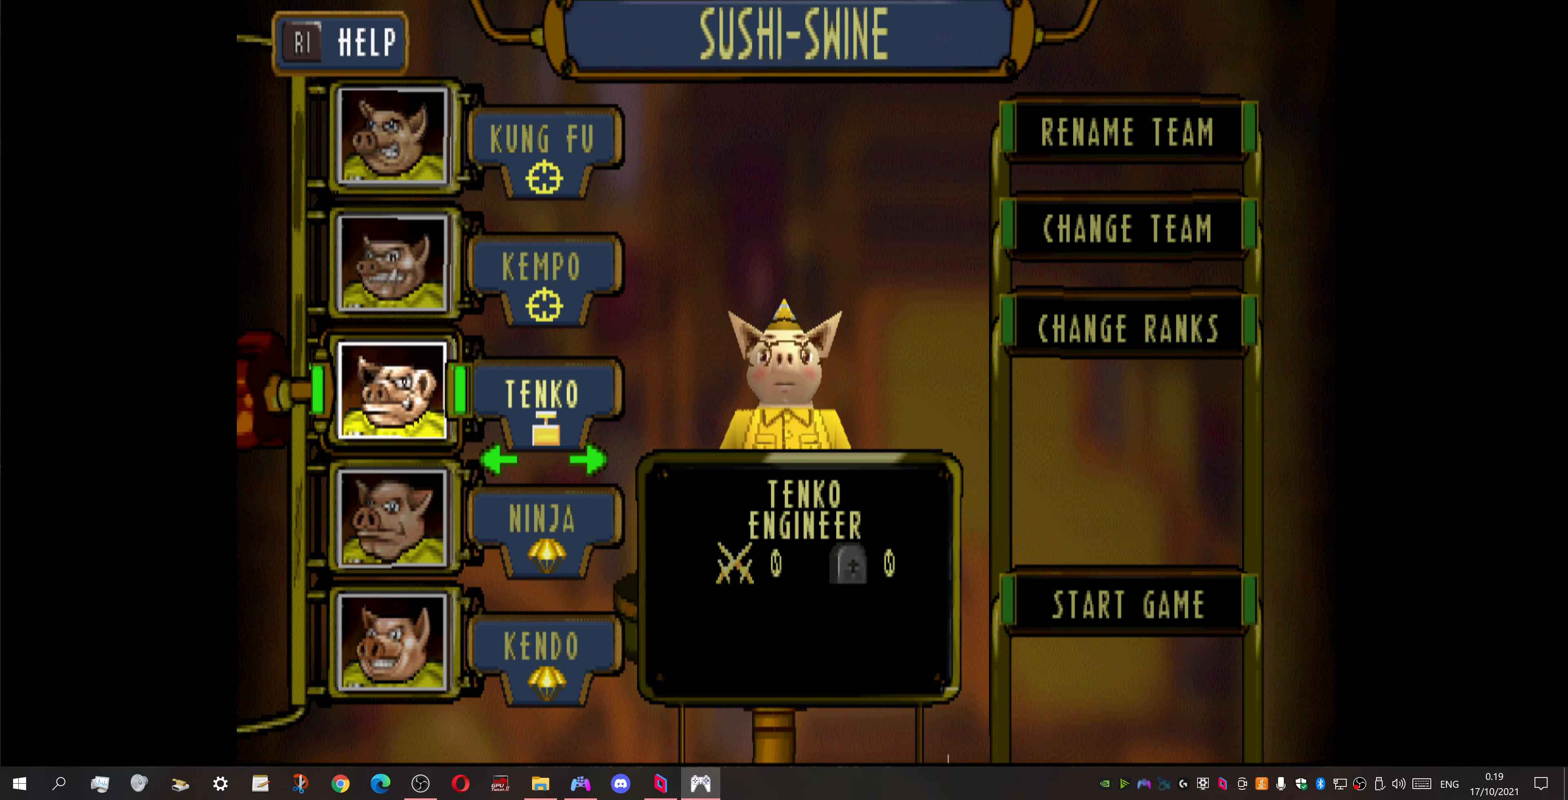
{"buttons": [], "events": [[33, "DPAD_LEFT", "down"], [167, "DPAD_LEFT", "up"], [300, "DPAD_DOWN", "down"], [400, "DPAD_DOWN", "up"]]}
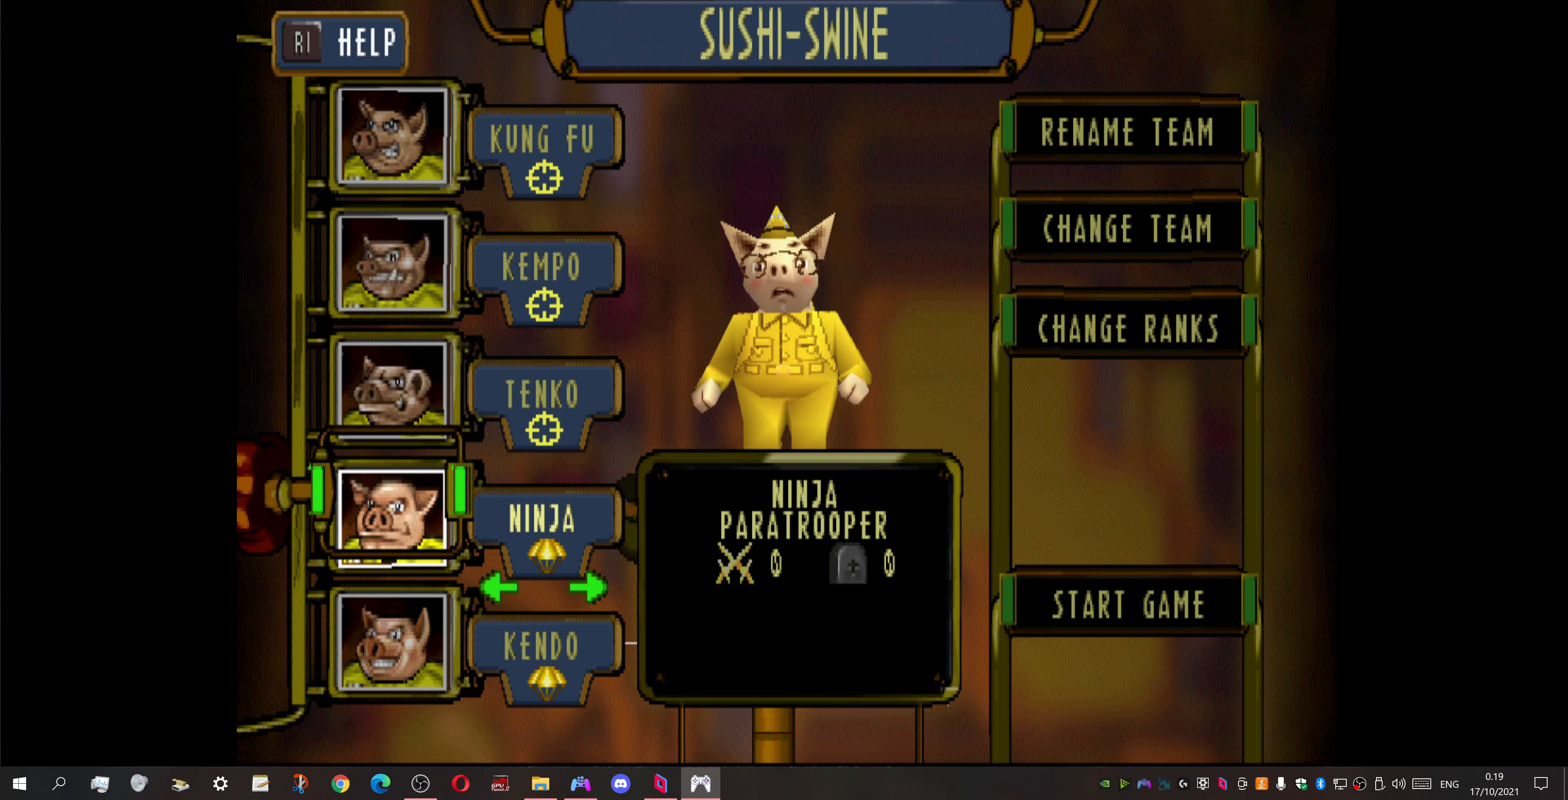
{"buttons": ["DPAD_DOWN"], "events": [[133, "DPAD_RIGHT", "down"], [200, "DPAD_RIGHT", "up"], [300, "DPAD_RIGHT", "down"], [366, "DPAD_RIGHT", "up"], [466, "DPAD_DOWN", "down"]]}
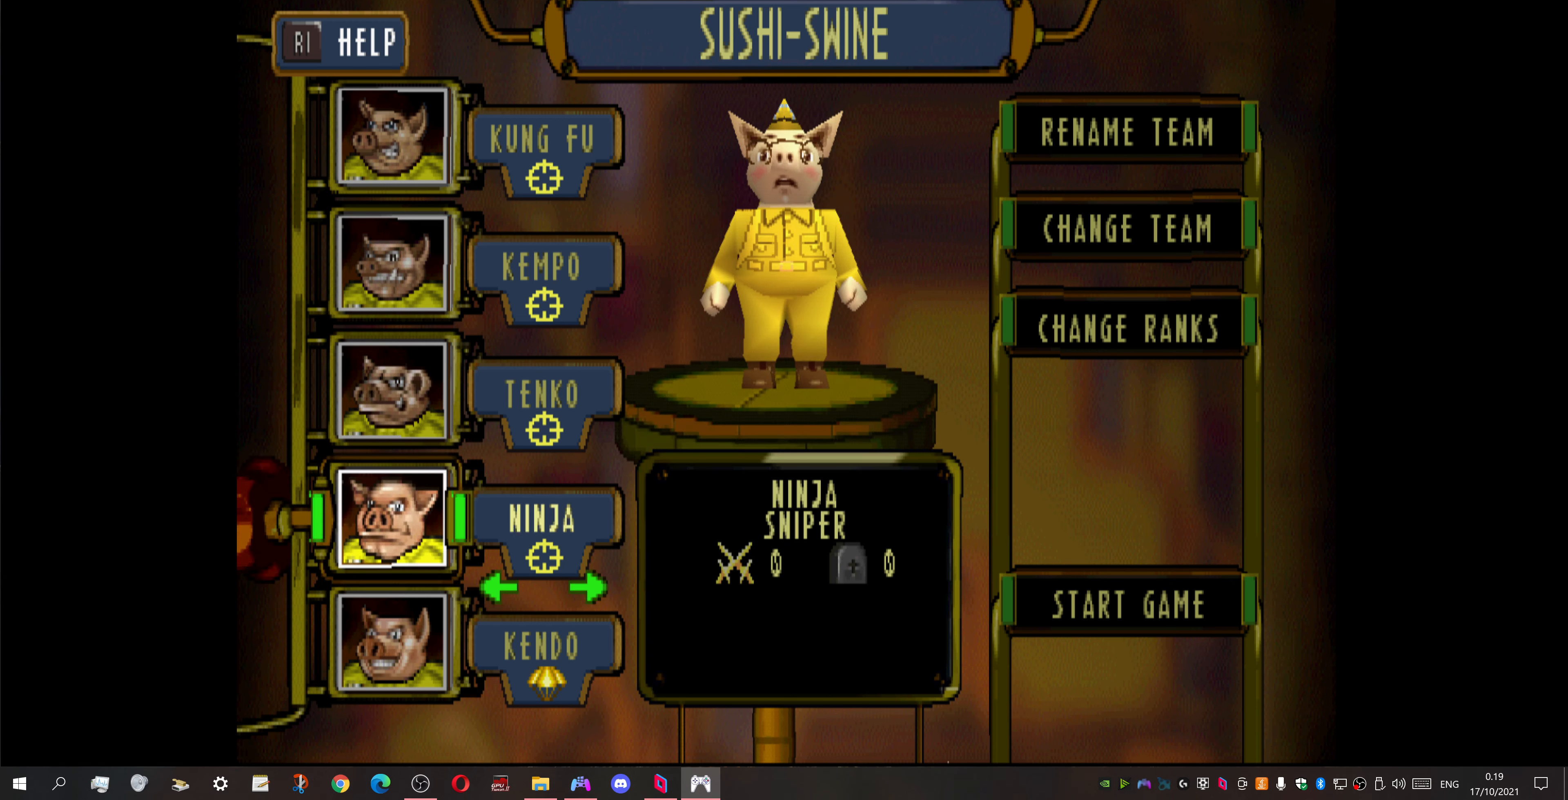
{"buttons": ["DPAD_RIGHT"], "events": [[66, "DPAD_DOWN", "up"], [233, "DPAD_RIGHT", "down"], [300, "DPAD_RIGHT", "up"], [466, "DPAD_RIGHT", "down"]]}
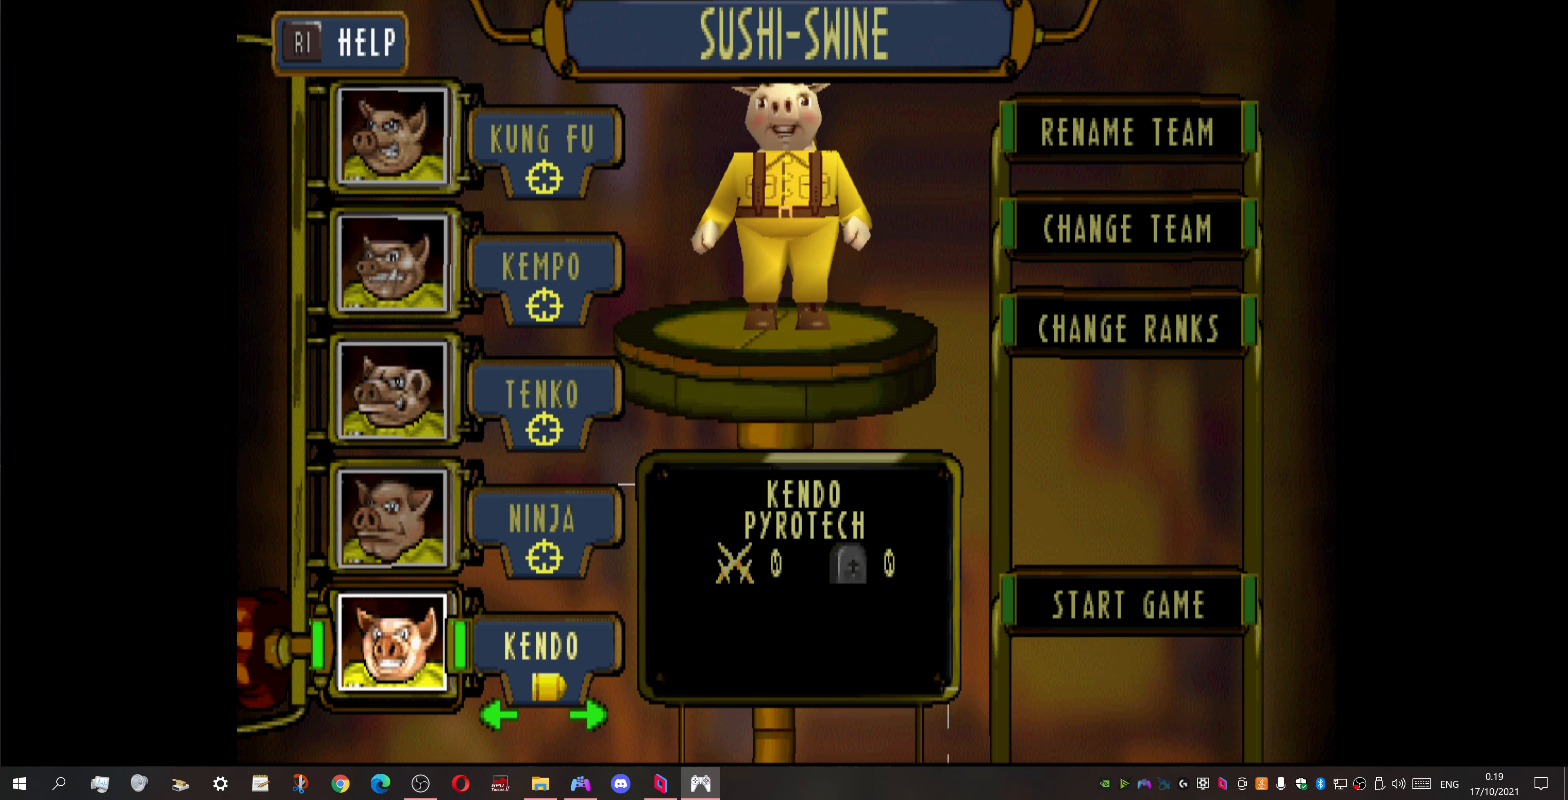
{"buttons": [], "events": [[66, "DPAD_RIGHT", "up"], [333, "TRIANGLE", "down"], [466, "TRIANGLE", "up"]]}
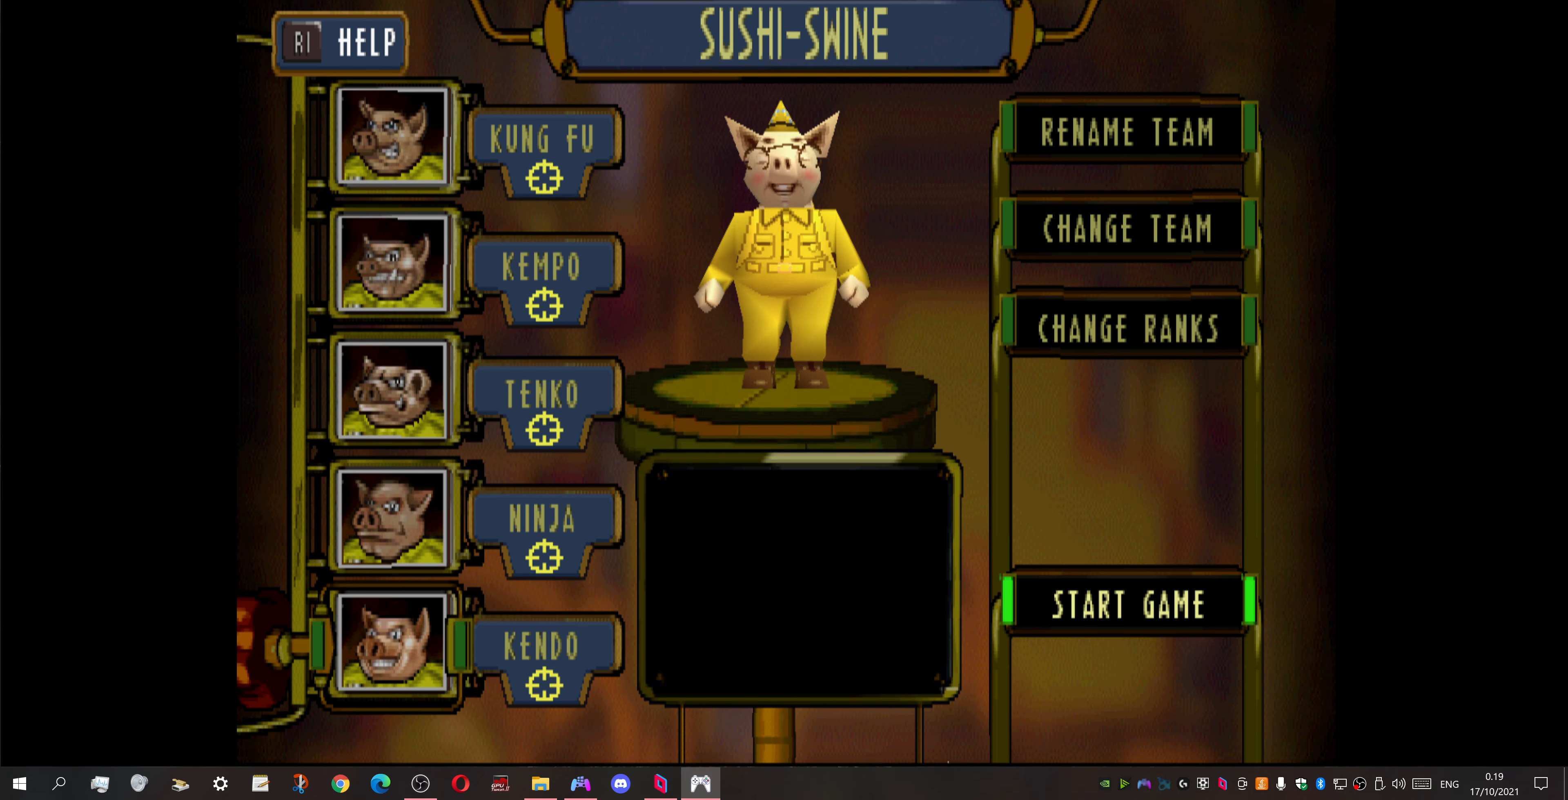
{"buttons": [], "events": []}
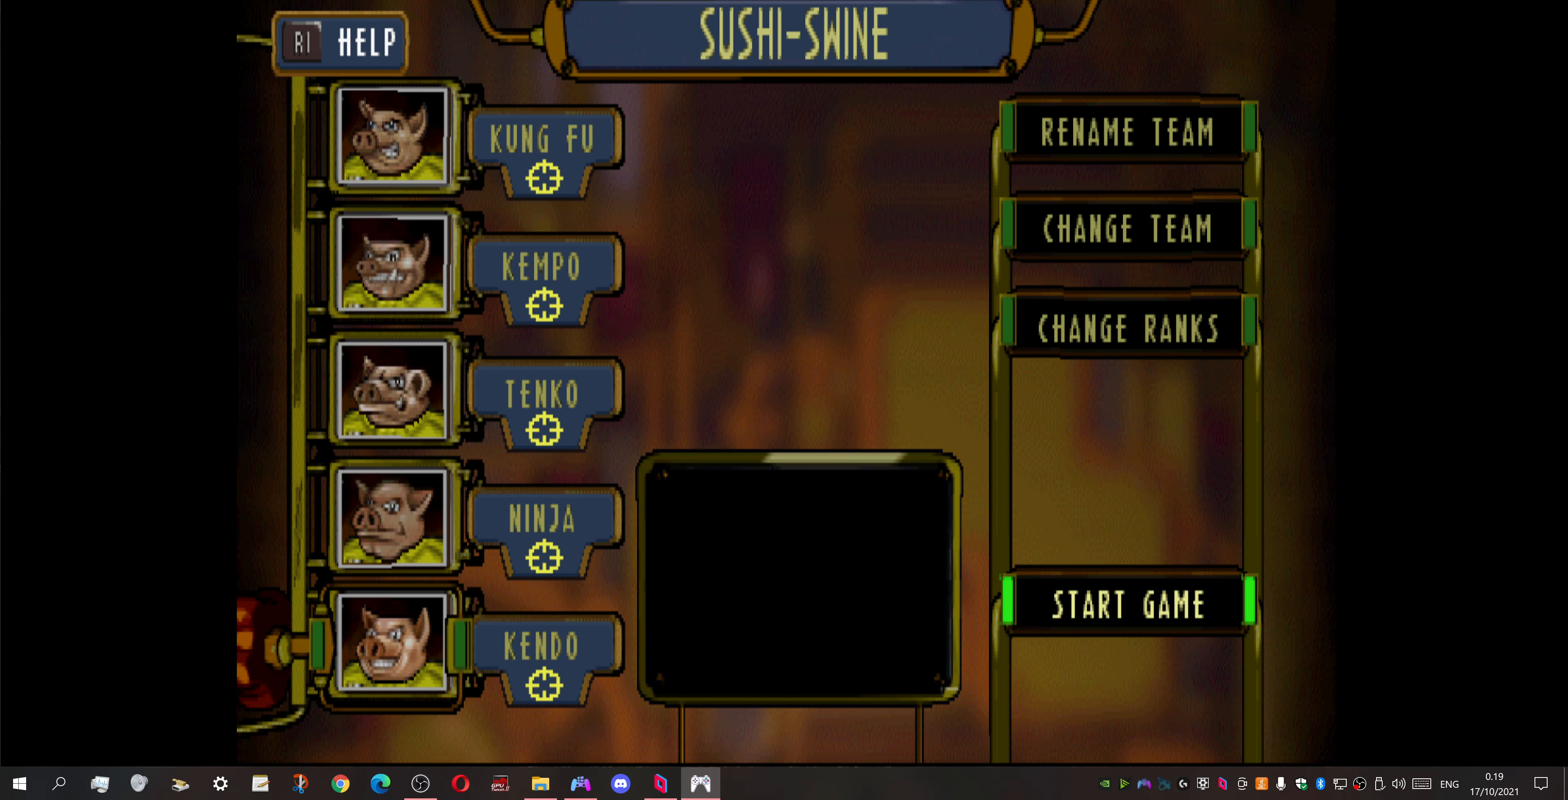
{"buttons": [], "events": [[33, "CROSS", "down"], [133, "CROSS", "up"]]}